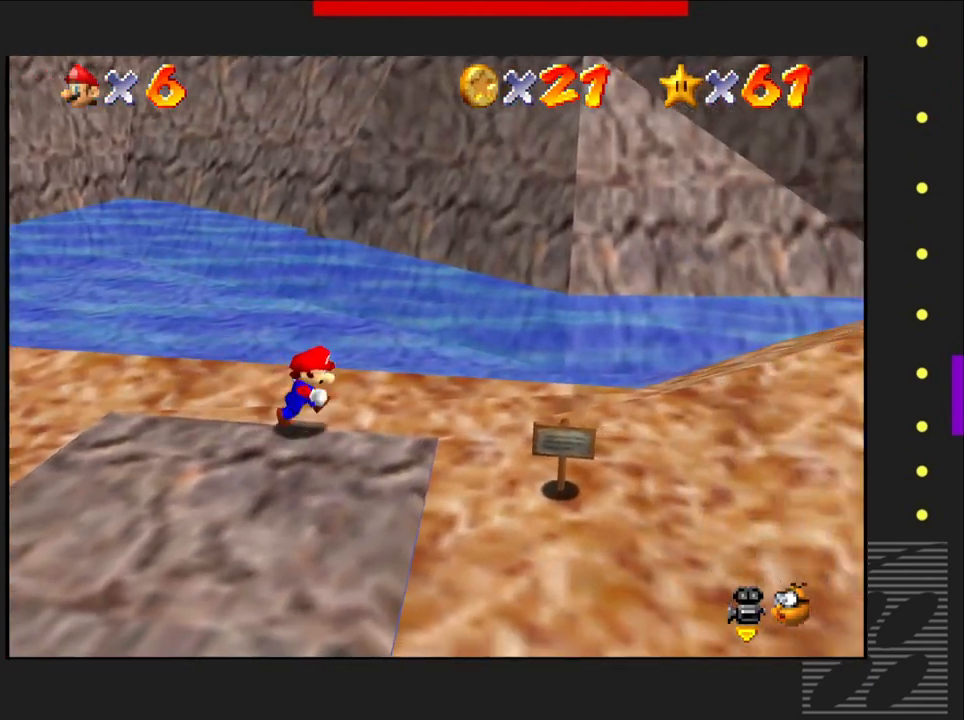
Gameplay with a controller (PlayStation layout); each line is a JSON object with the inputs held at the frame after it. "events" lists button and stick changes between this image and that frame as [ms after this image, input, new state], when the widget could be followed in between.
{"buttons": [], "left_stick": "right", "right_stick": "center", "events": [[433, "left_stick", "right"]]}
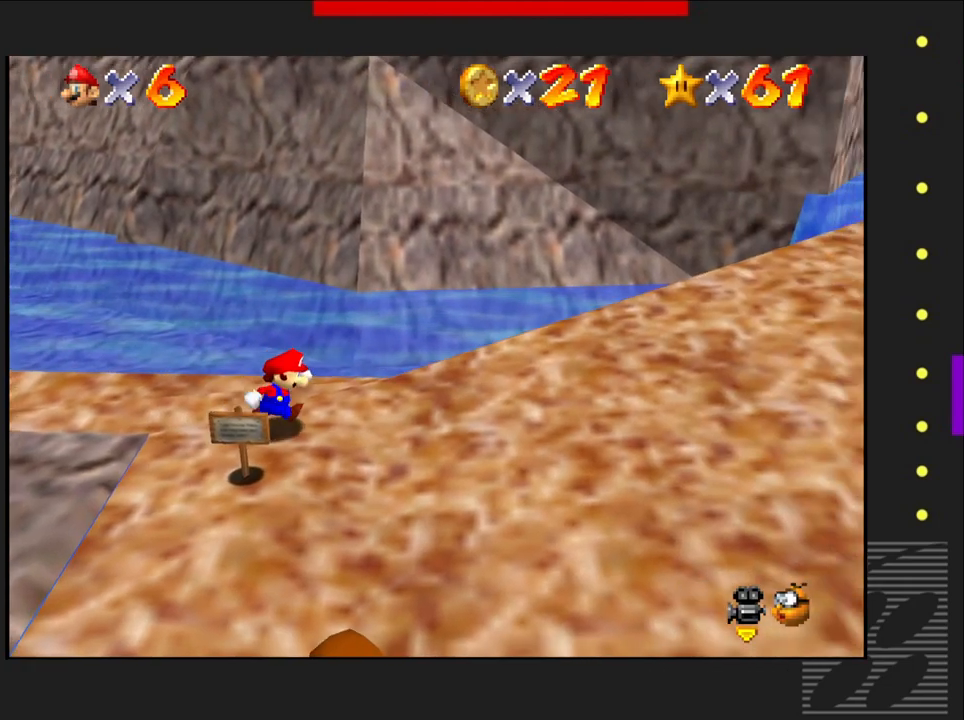
{"buttons": [], "left_stick": "right", "right_stick": "center", "events": []}
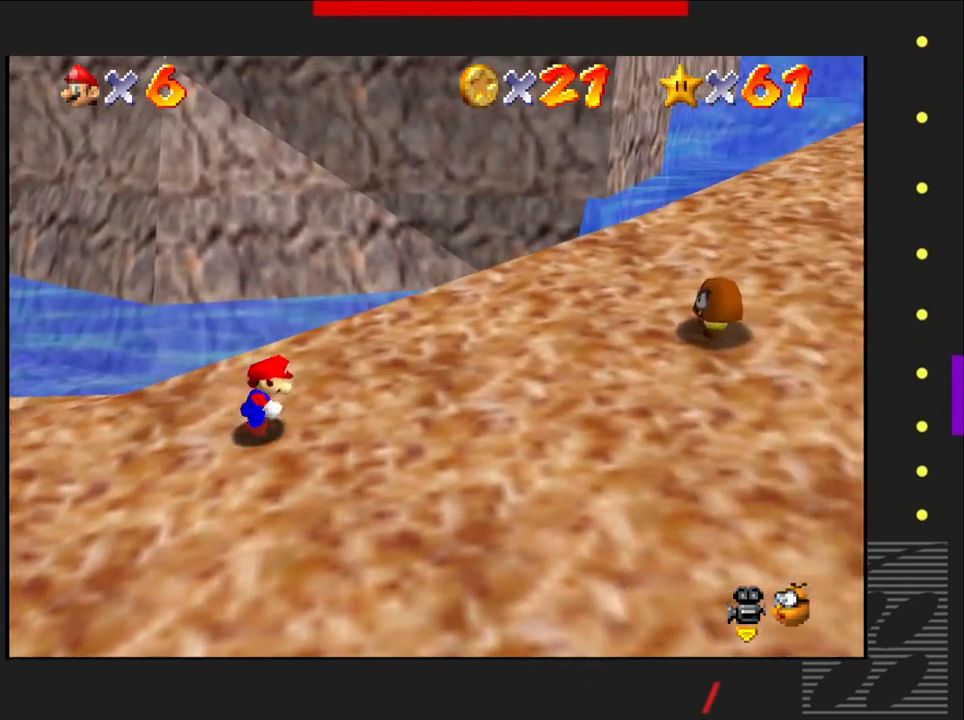
{"buttons": [], "left_stick": "up-right", "right_stick": "center", "events": [[267, "left_stick", "up-right"]]}
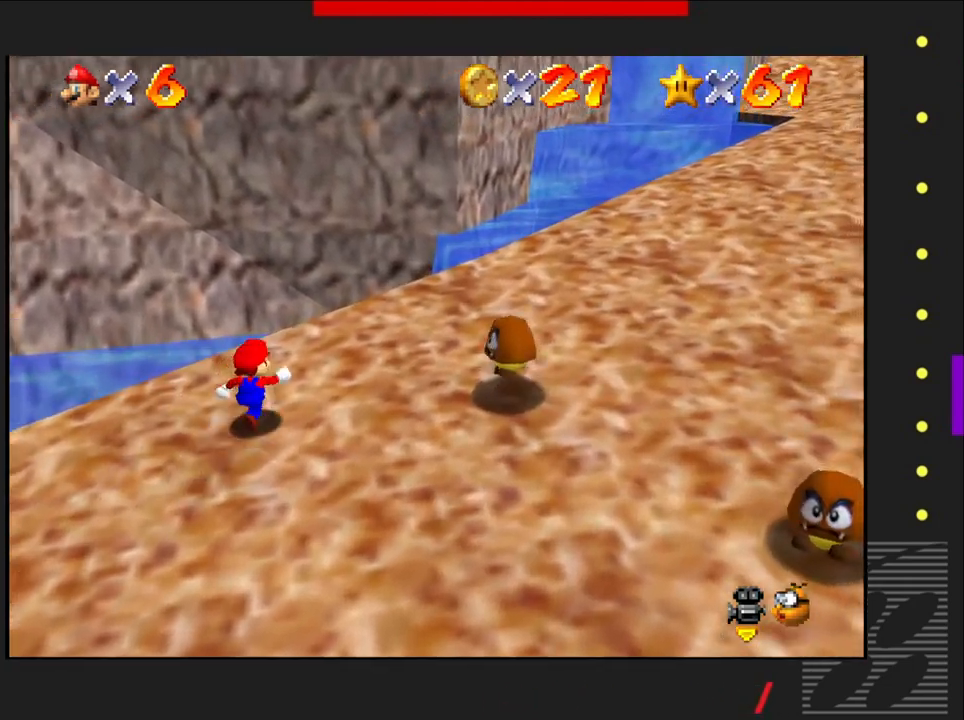
{"buttons": [], "left_stick": "up-right", "right_stick": "center", "events": []}
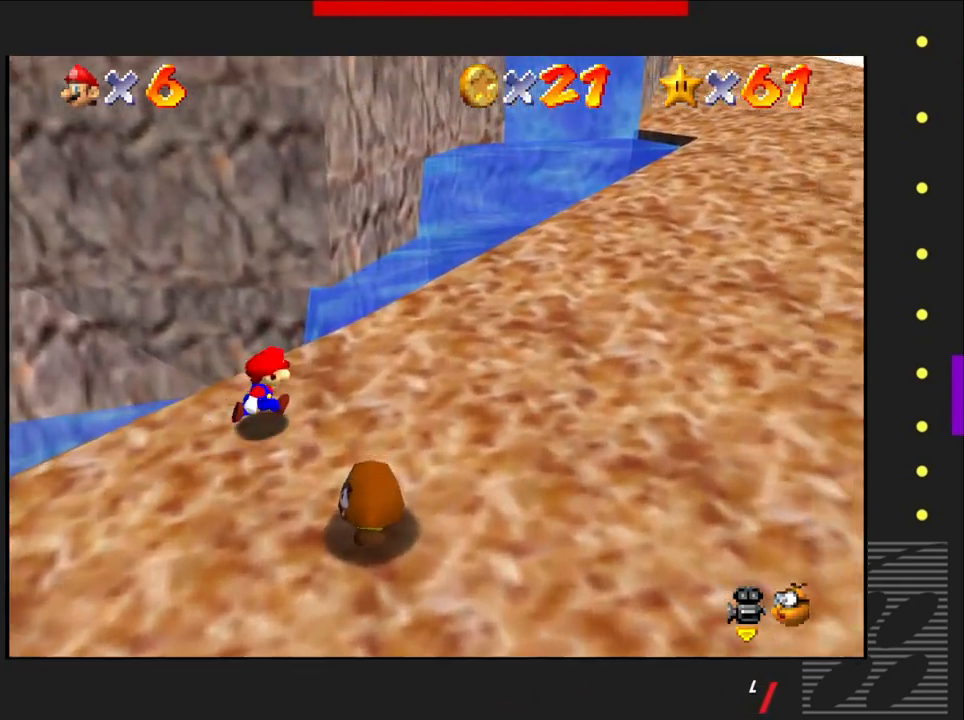
{"buttons": [], "left_stick": "up-right", "right_stick": "center", "events": []}
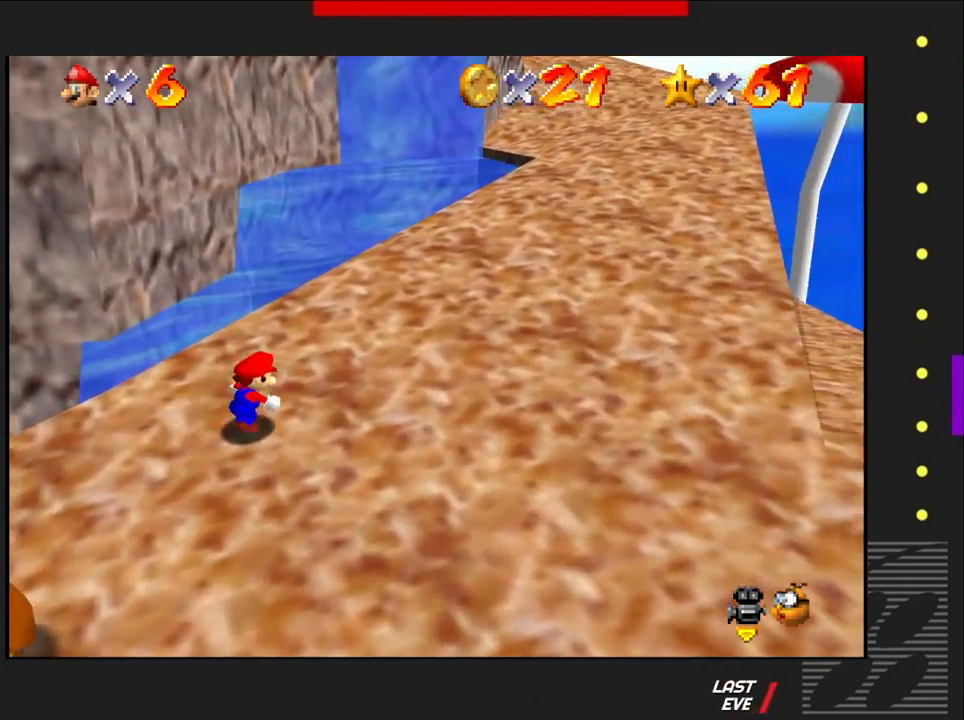
{"buttons": [], "left_stick": "up-right", "right_stick": "center", "events": []}
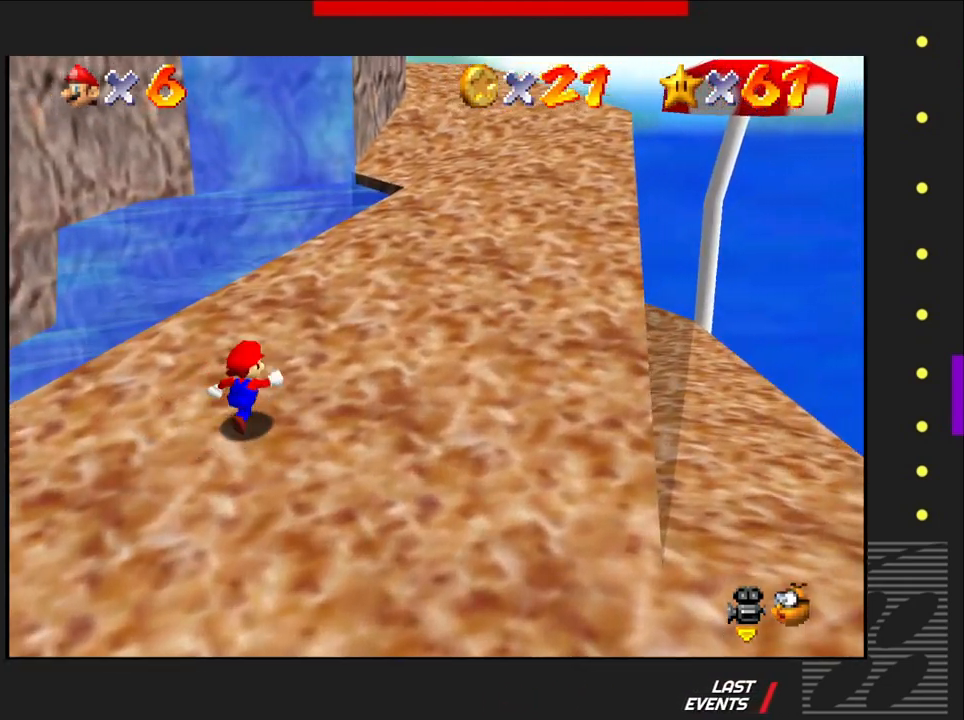
{"buttons": ["CROSS"], "left_stick": "up-right", "right_stick": "center", "events": [[300, "SQUARE", "down"], [333, "CROSS", "down"], [417, "SQUARE", "up"]]}
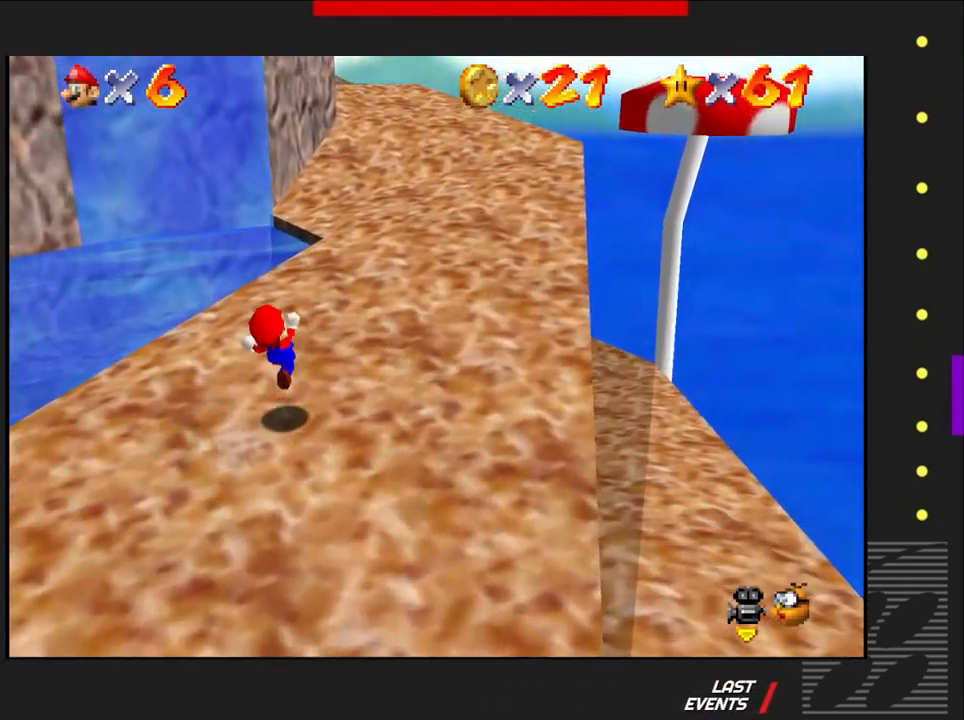
{"buttons": [], "left_stick": "up", "right_stick": "center", "events": [[33, "CROSS", "up"], [467, "left_stick", "up"]]}
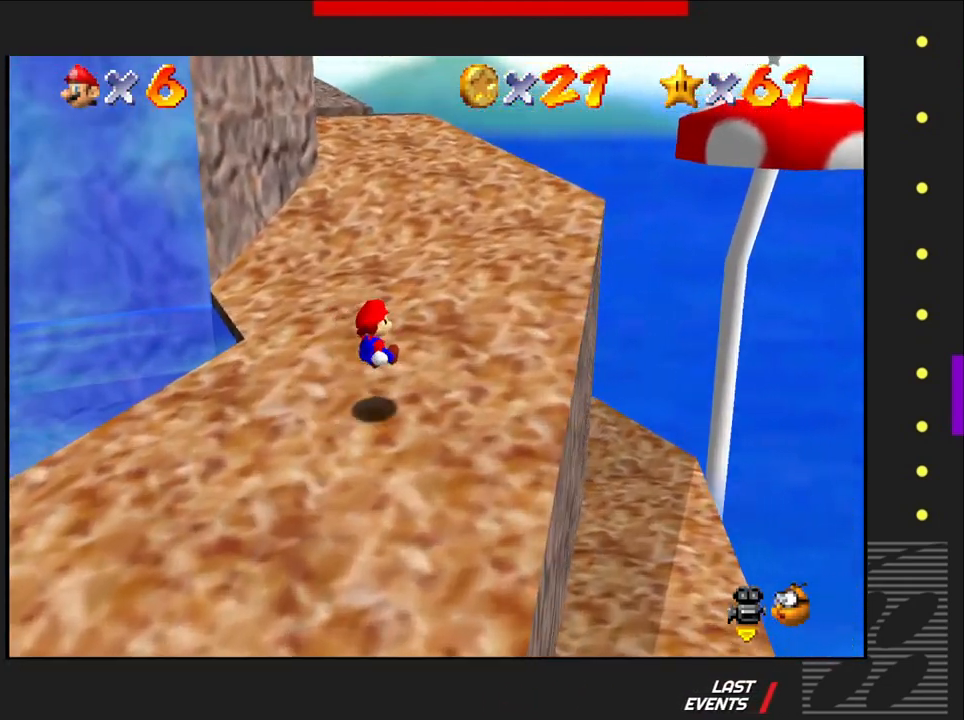
{"buttons": [], "left_stick": "up", "right_stick": "center", "events": []}
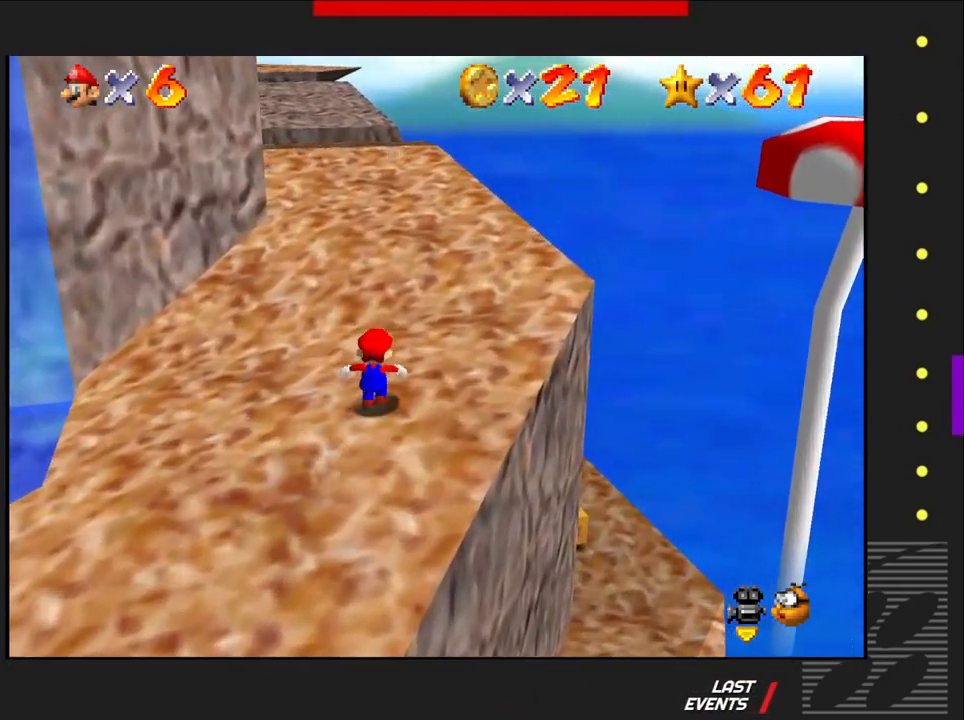
{"buttons": [], "left_stick": "up", "right_stick": "center", "events": []}
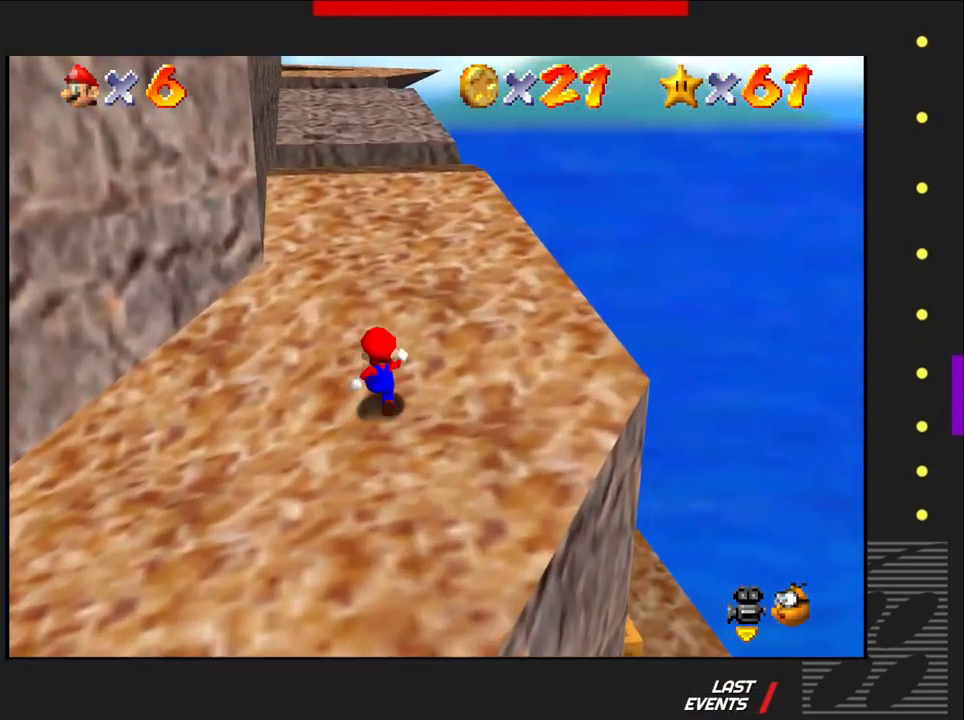
{"buttons": [], "left_stick": "up", "right_stick": "center", "events": []}
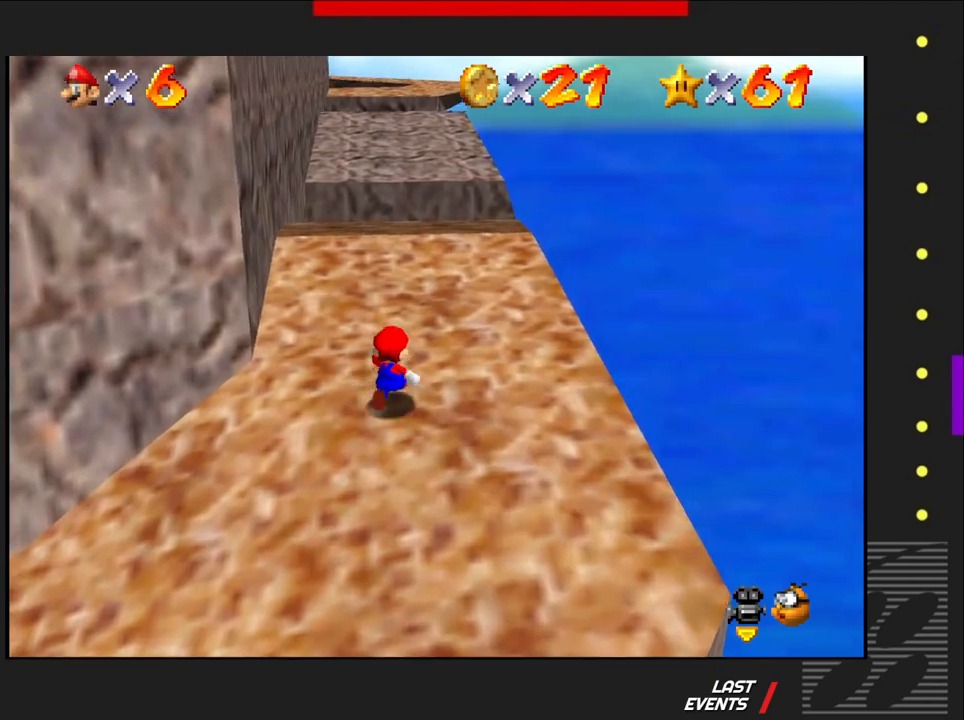
{"buttons": [], "left_stick": "up", "right_stick": "center", "events": []}
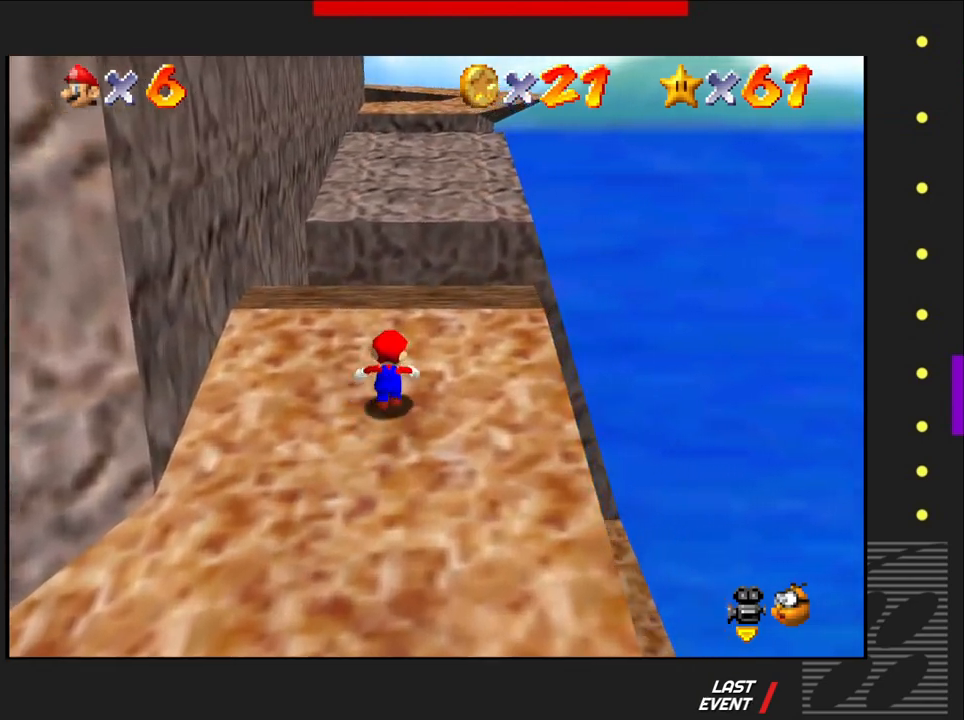
{"buttons": ["CROSS"], "left_stick": "up", "right_stick": "center", "events": [[367, "SQUARE", "down"], [433, "CROSS", "down"], [467, "SQUARE", "up"]]}
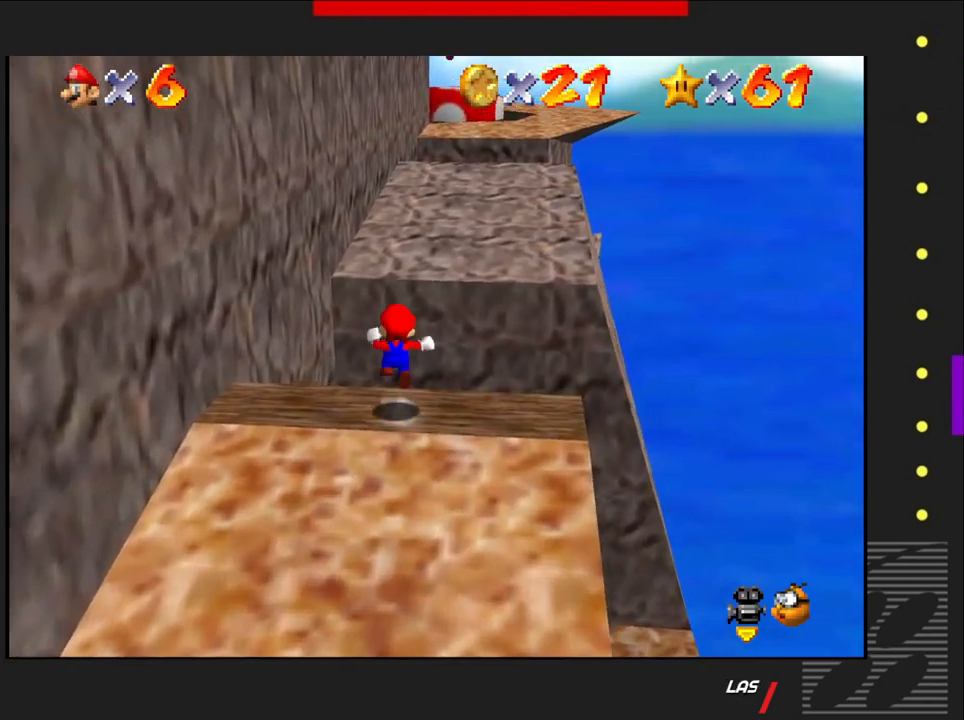
{"buttons": [], "left_stick": "up-right", "right_stick": "center", "events": [[83, "CROSS", "up"], [117, "left_stick", "up-right"]]}
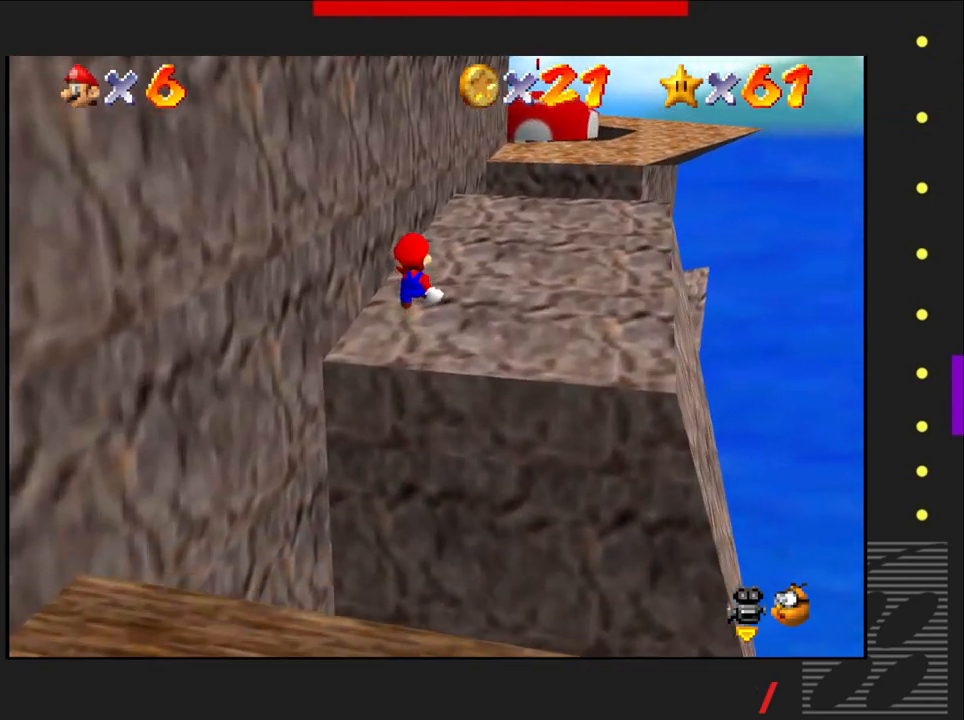
{"buttons": [], "left_stick": "up-right", "right_stick": "center", "events": []}
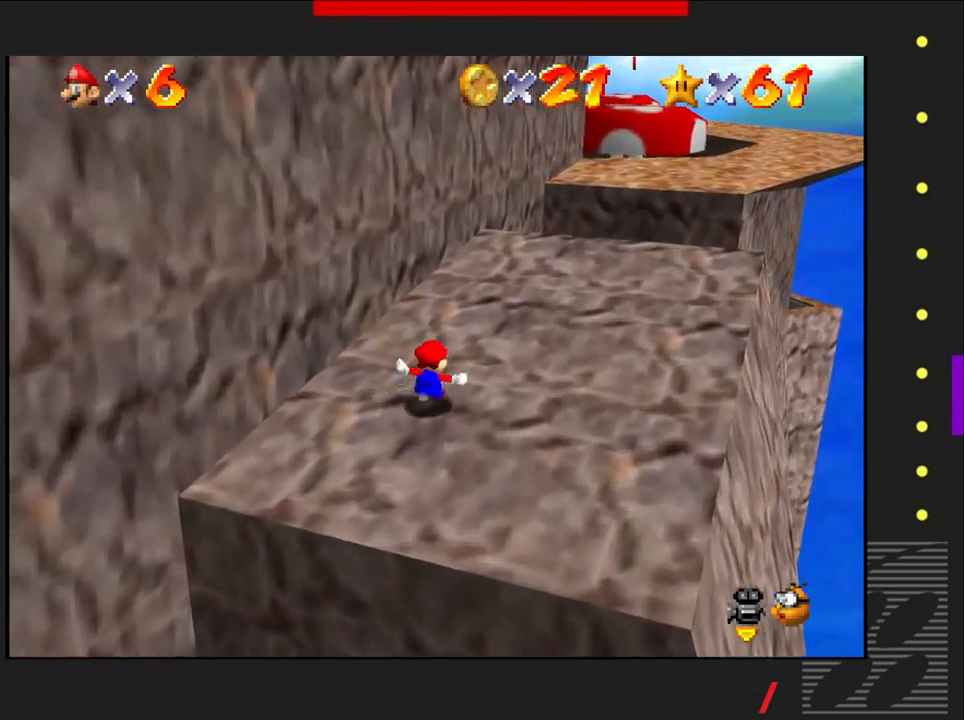
{"buttons": [], "left_stick": "up-right", "right_stick": "center", "events": []}
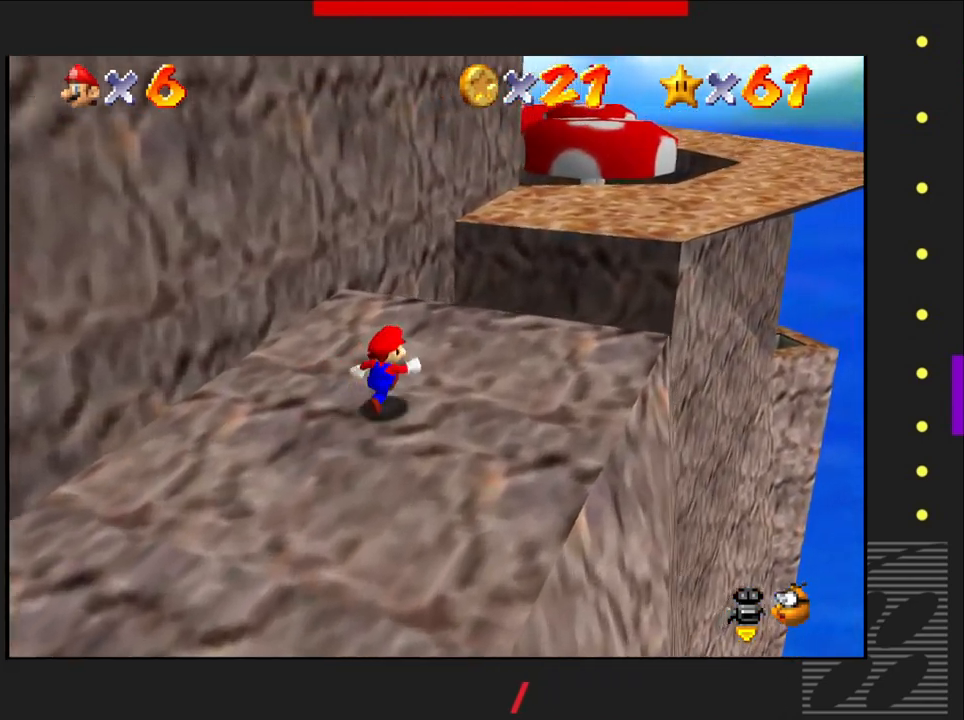
{"buttons": ["CROSS"], "left_stick": "up-right", "right_stick": "center", "events": [[267, "SQUARE", "down"], [367, "CROSS", "down"], [383, "SQUARE", "up"]]}
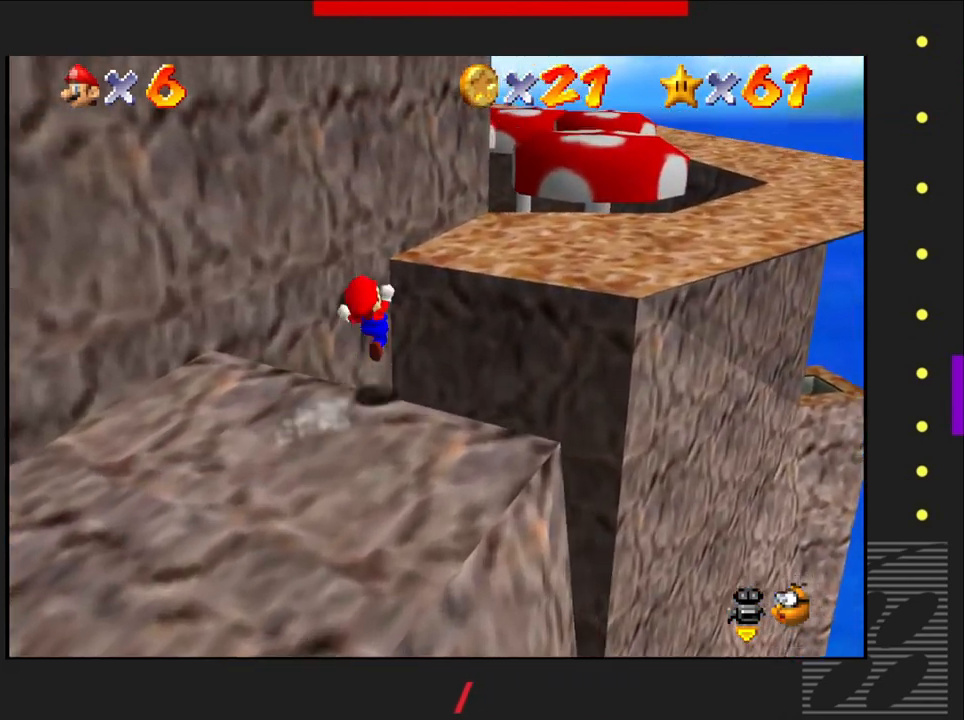
{"buttons": [], "left_stick": "up-right", "right_stick": "center", "events": [[33, "CROSS", "up"]]}
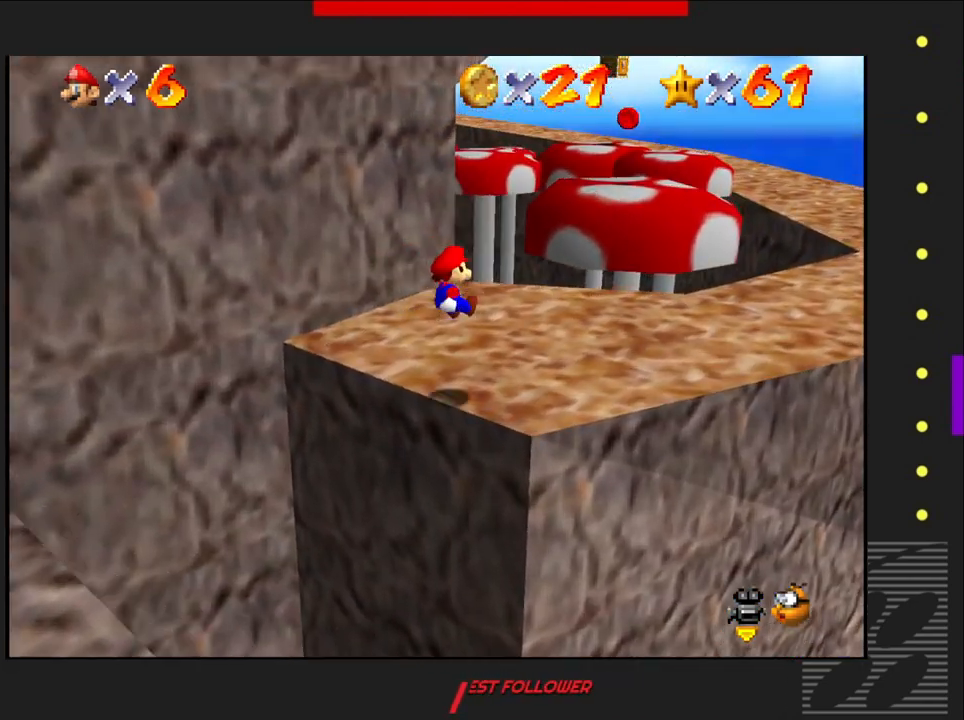
{"buttons": [], "left_stick": "right", "right_stick": "center", "events": [[317, "left_stick", "right"]]}
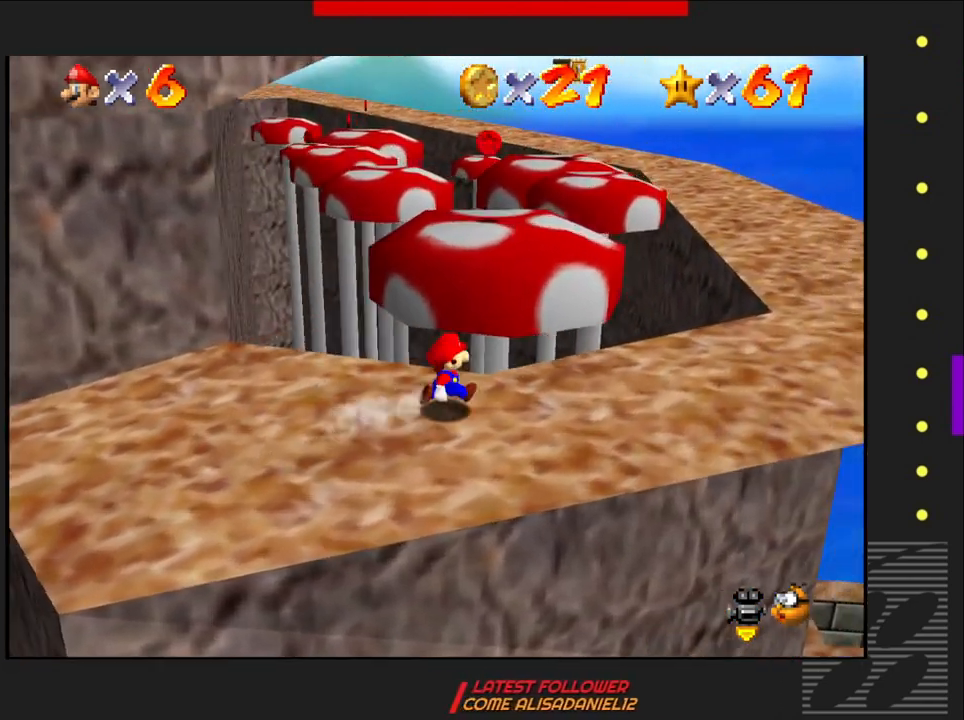
{"buttons": [], "left_stick": "right", "right_stick": "center", "events": []}
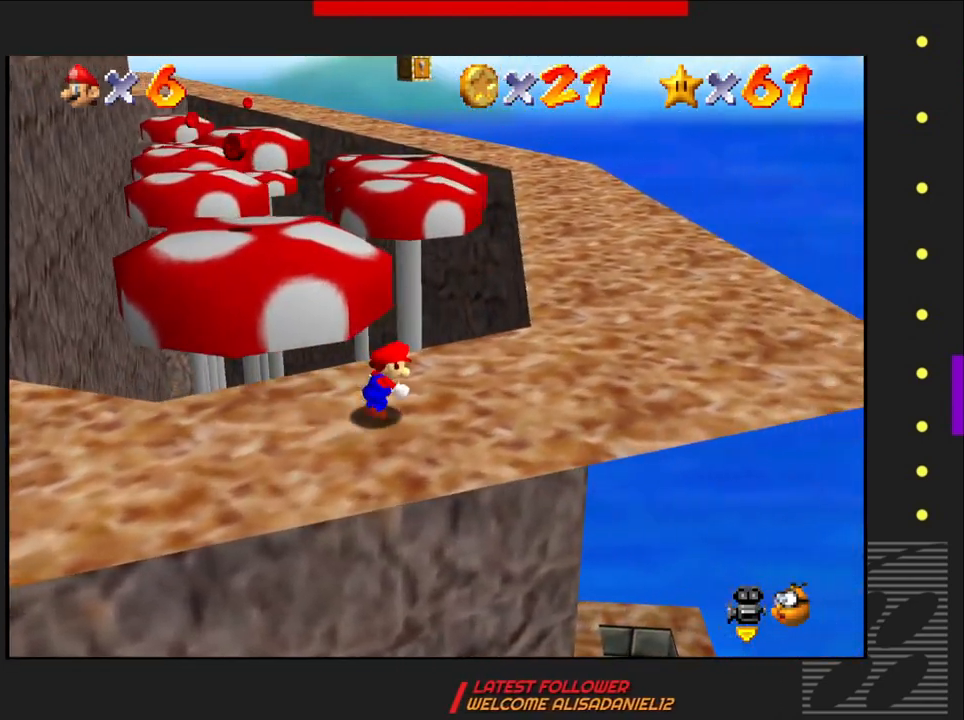
{"buttons": [], "left_stick": "up-right", "right_stick": "center", "events": [[417, "left_stick", "up-right"]]}
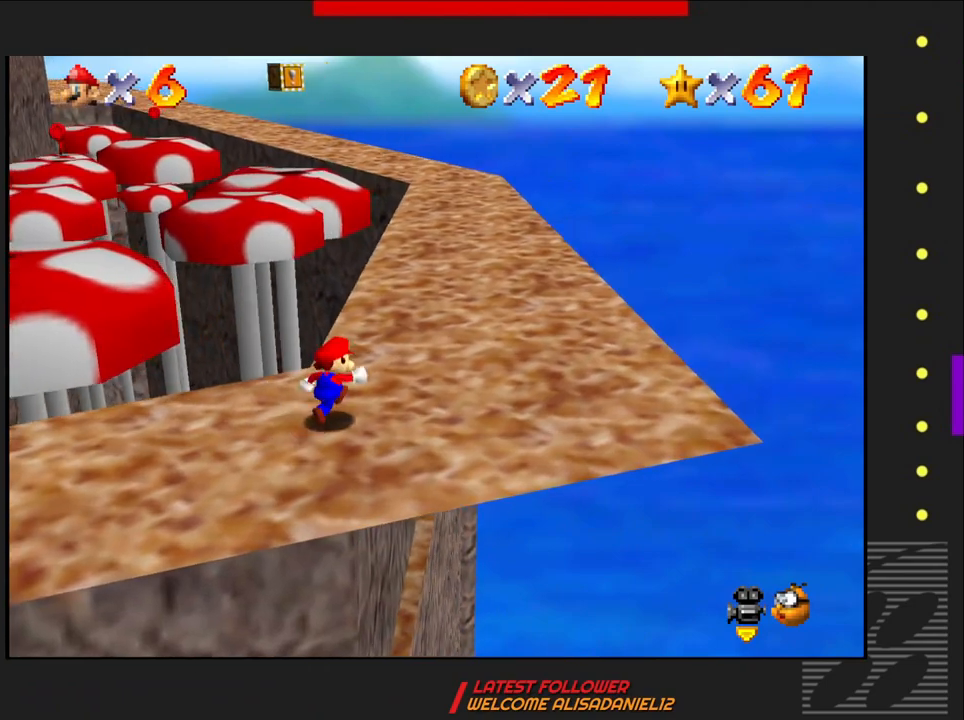
{"buttons": ["CROSS"], "left_stick": "up-right", "right_stick": "center", "events": [[383, "SQUARE", "down"], [433, "CROSS", "down"], [467, "SQUARE", "up"]]}
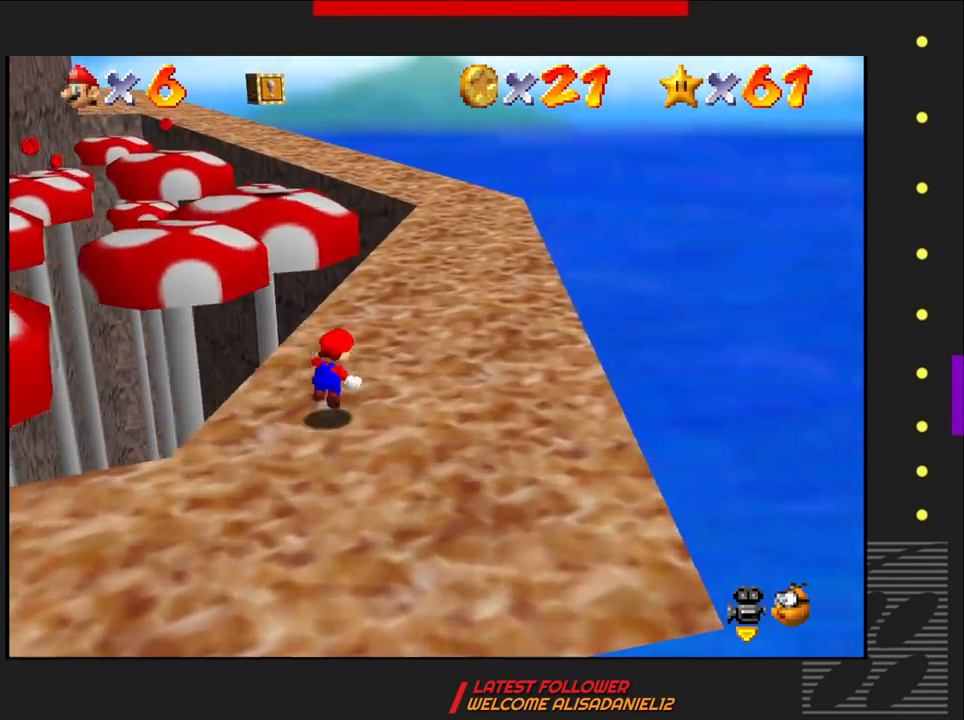
{"buttons": [], "left_stick": "up-right", "right_stick": "center", "events": [[67, "CROSS", "up"]]}
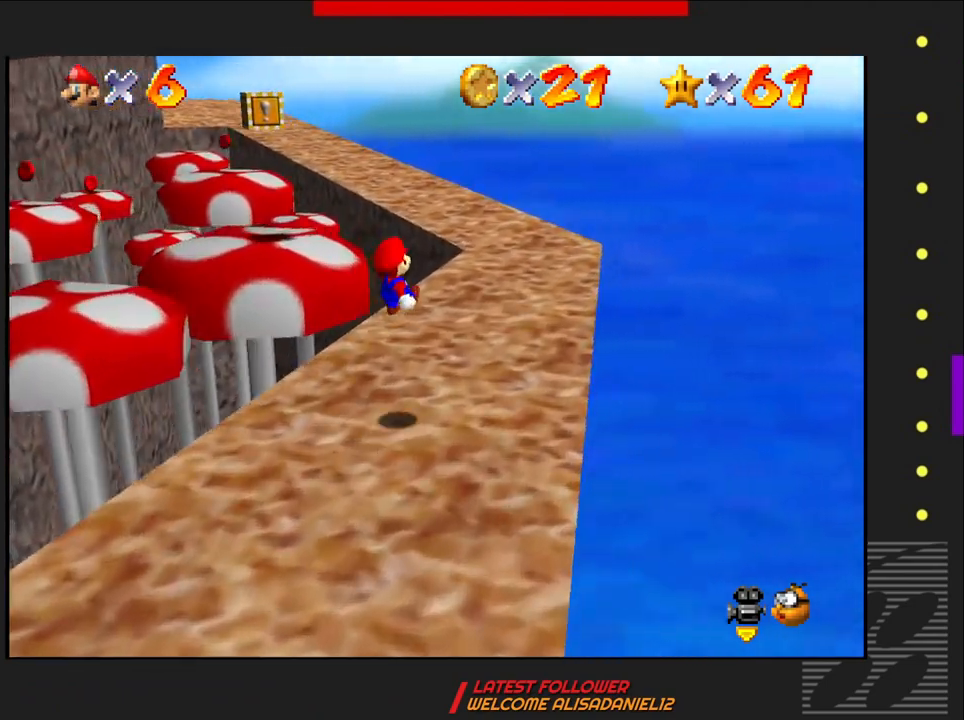
{"buttons": [], "left_stick": "up-right", "right_stick": "center", "events": []}
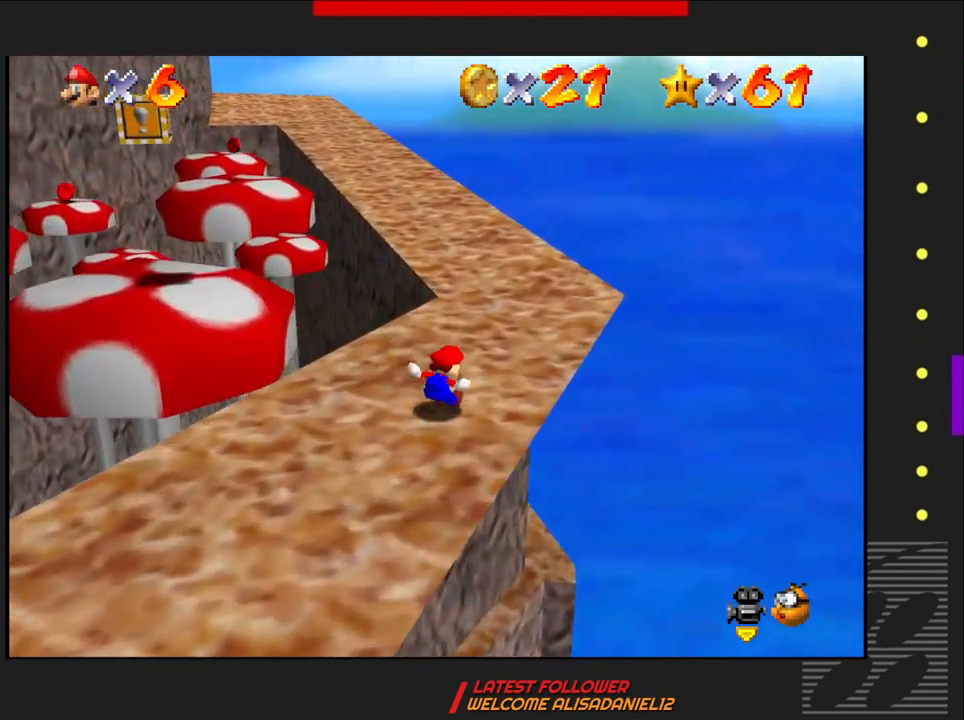
{"buttons": [], "left_stick": "up-right", "right_stick": "center", "events": []}
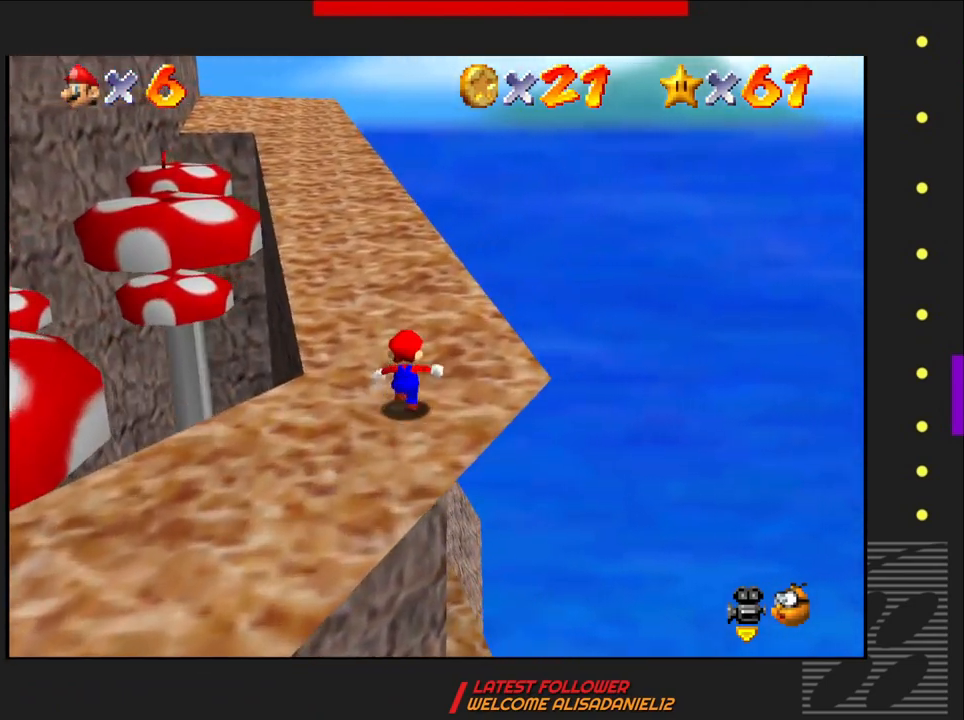
{"buttons": ["SQUARE"], "left_stick": "up", "right_stick": "center", "events": [[33, "left_stick", "up"], [467, "SQUARE", "down"]]}
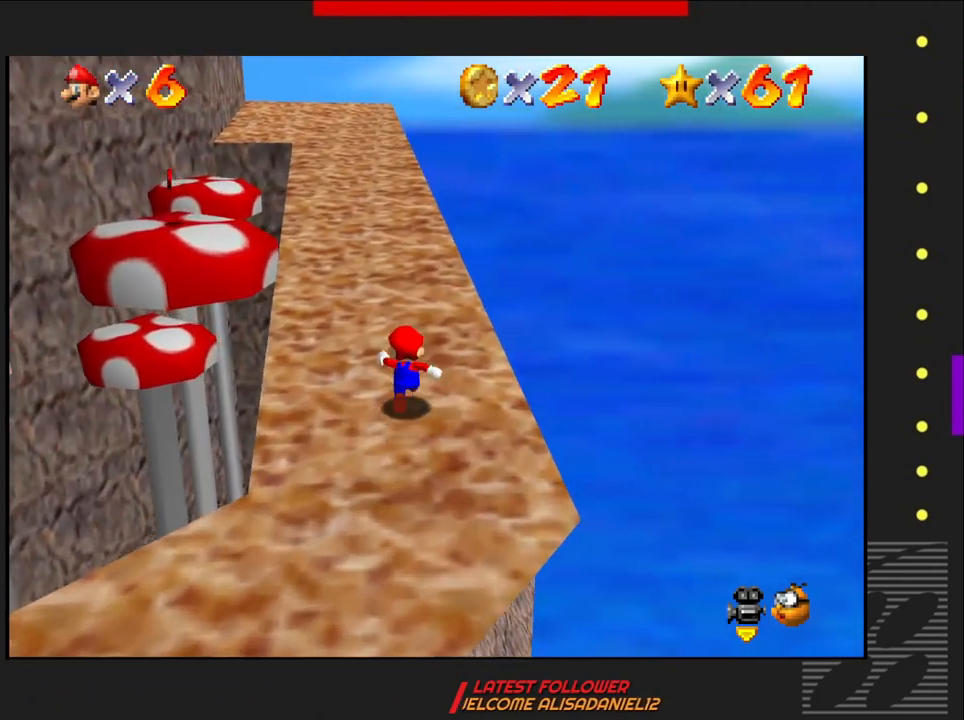
{"buttons": [], "left_stick": "up", "right_stick": "center", "events": [[50, "CROSS", "down"], [100, "SQUARE", "up"], [217, "CROSS", "up"]]}
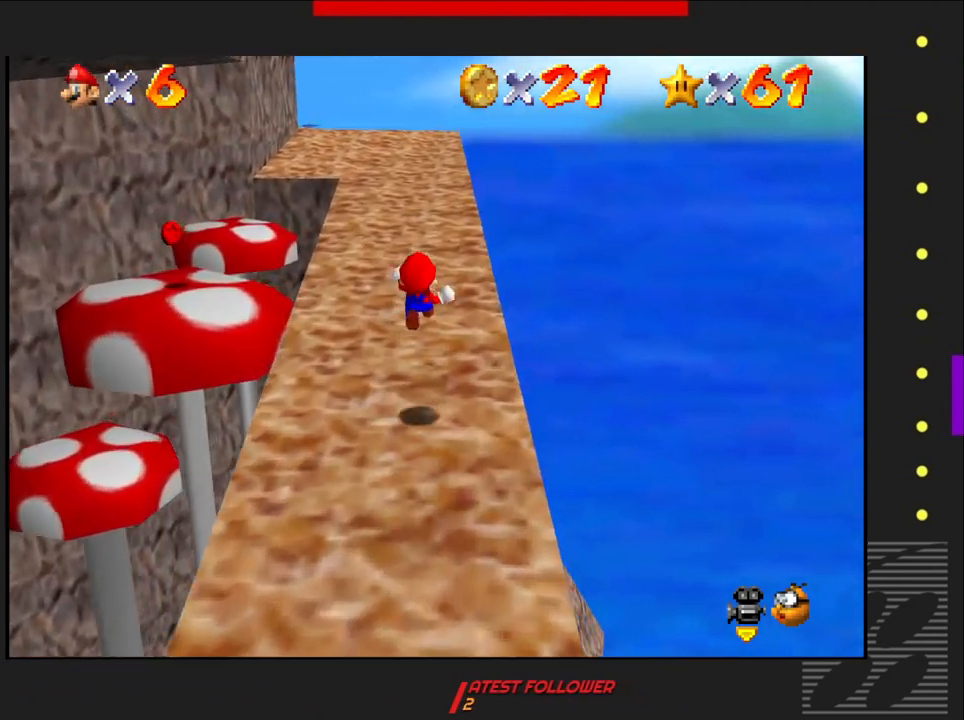
{"buttons": [], "left_stick": "up", "right_stick": "center", "events": []}
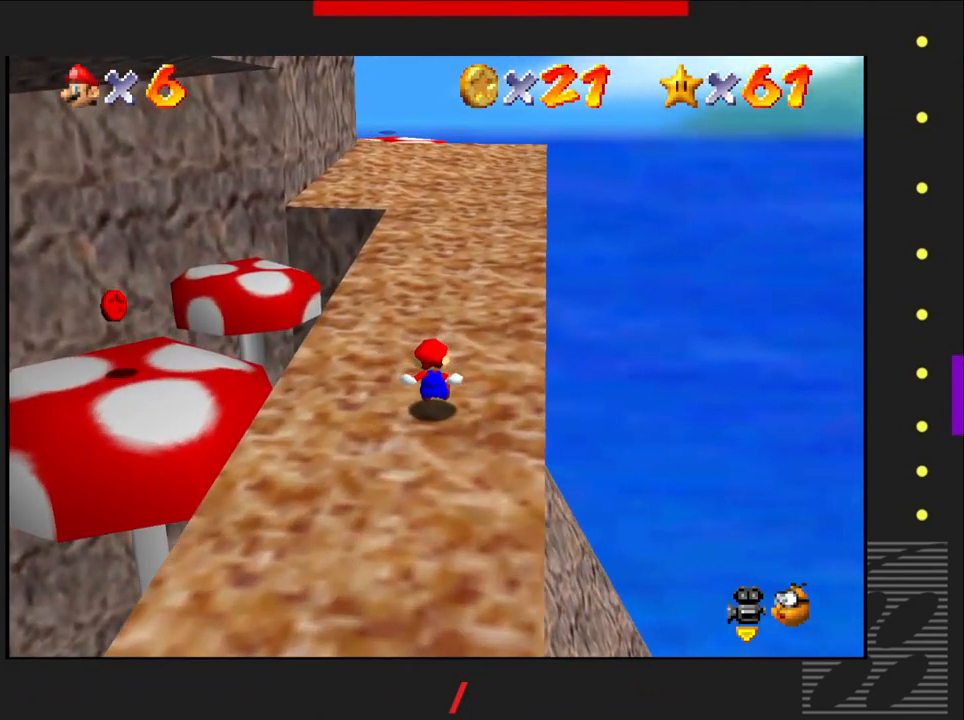
{"buttons": [], "left_stick": "up", "right_stick": "center", "events": []}
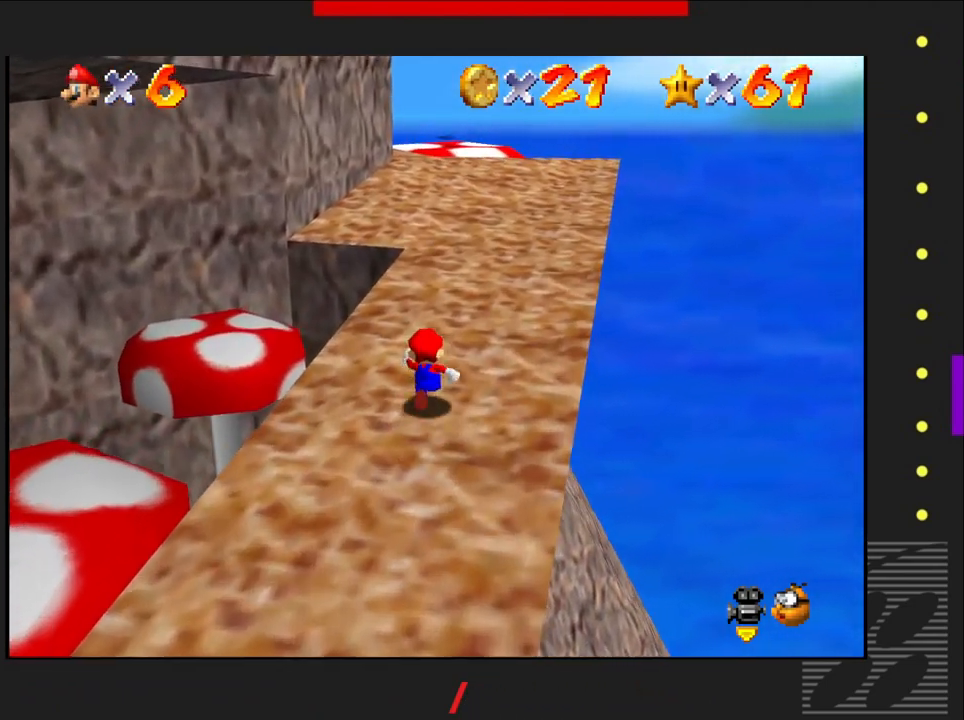
{"buttons": [], "left_stick": "up-right", "right_stick": "center", "events": [[50, "SQUARE", "down"], [133, "CROSS", "down"], [167, "SQUARE", "up"], [283, "CROSS", "up"], [450, "left_stick", "up-right"]]}